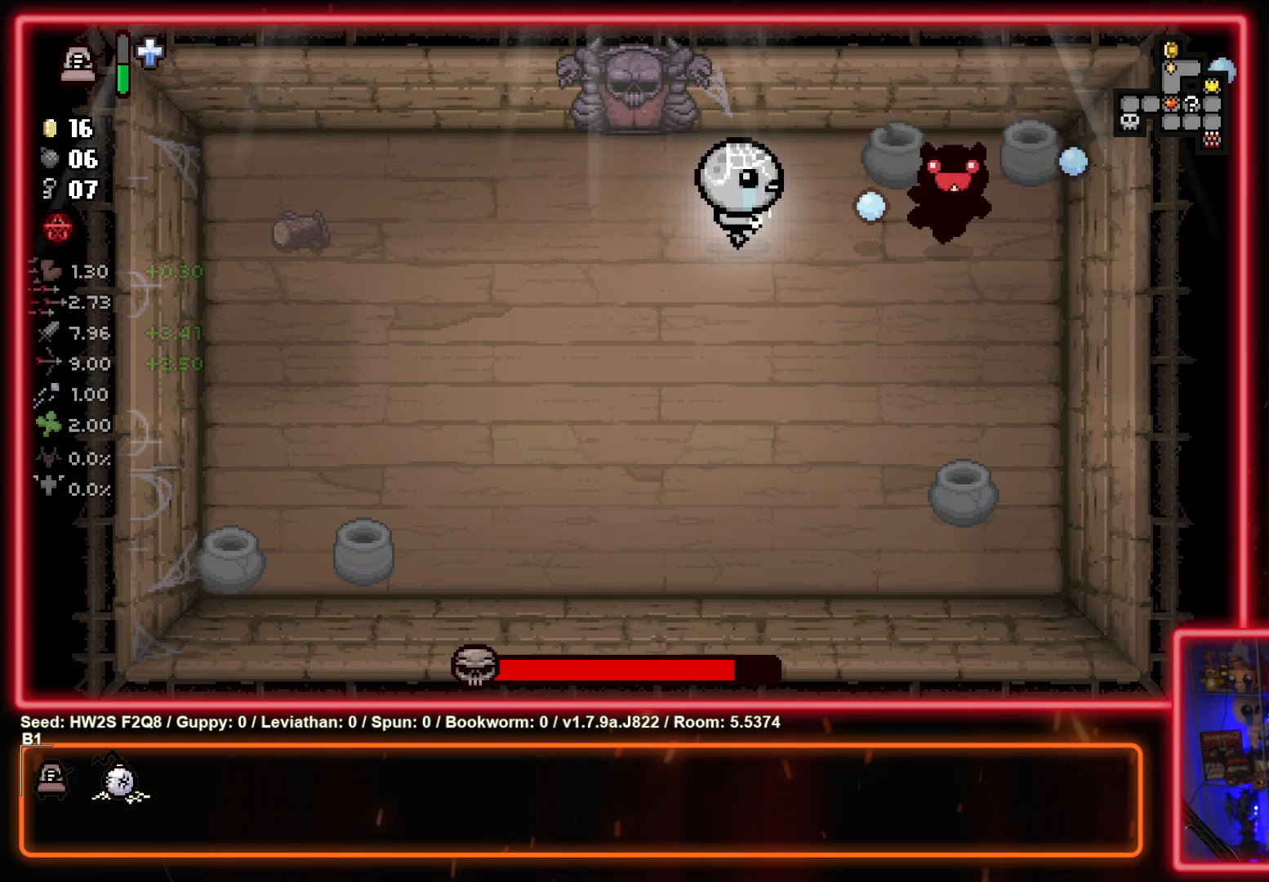
Gameplay with a controller (PlayStation layout); each line is a JSON object with the inputs held at the frame after it. "events" lists button and stick changes between this image and that frame as [ms after this image, input, new state], when the widget could be followed in between. Not read: right_stick.
{"buttons": ["CIRCLE"], "left_stick": "right", "events": [[33, "left_stick", "down"], [150, "left_stick", "center"], [450, "left_stick", "right"]]}
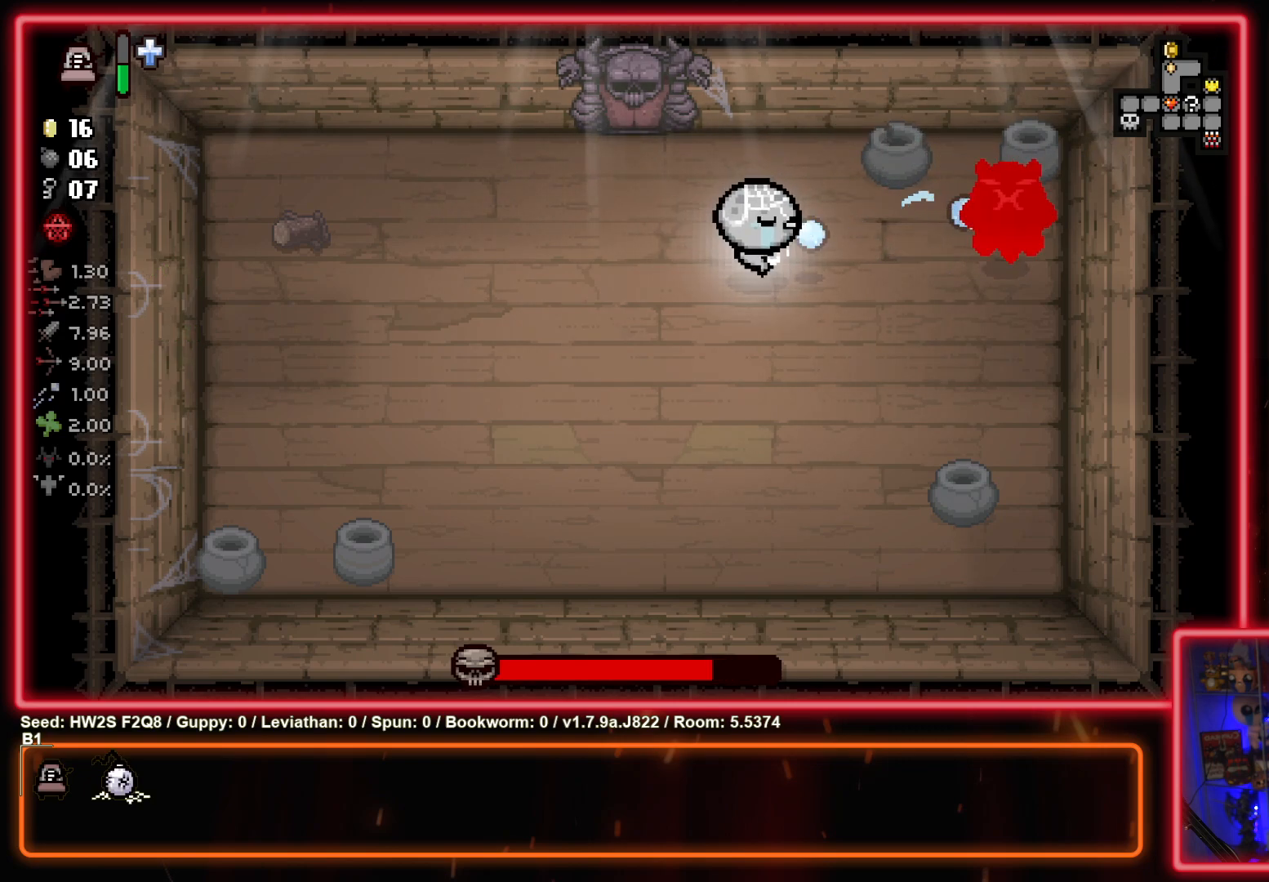
{"buttons": ["CIRCLE"], "left_stick": "left", "events": [[100, "left_stick", "left"], [200, "left_stick", "center"], [367, "left_stick", "up"], [483, "left_stick", "left"]]}
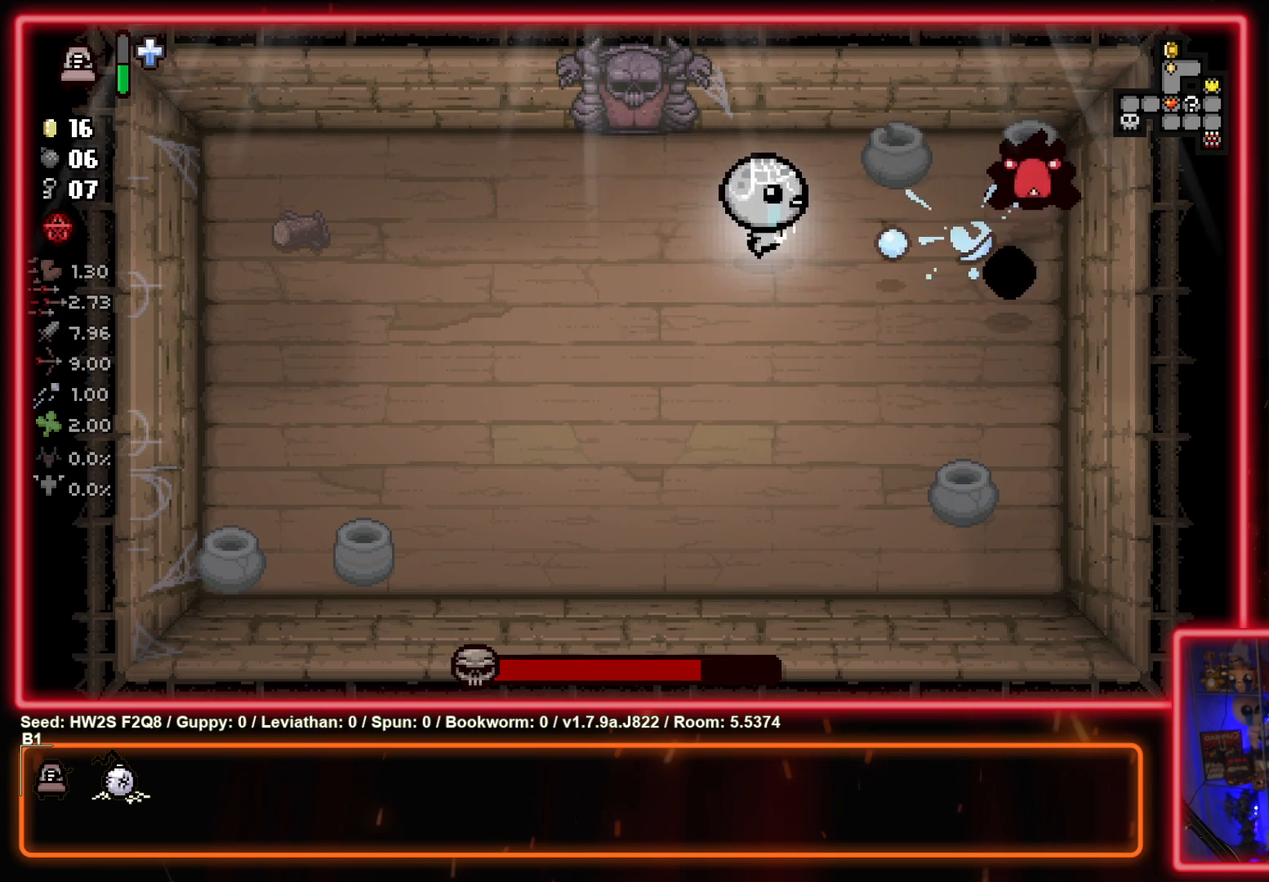
{"buttons": [], "left_stick": "down", "events": [[283, "CIRCLE", "up"], [317, "left_stick", "down"]]}
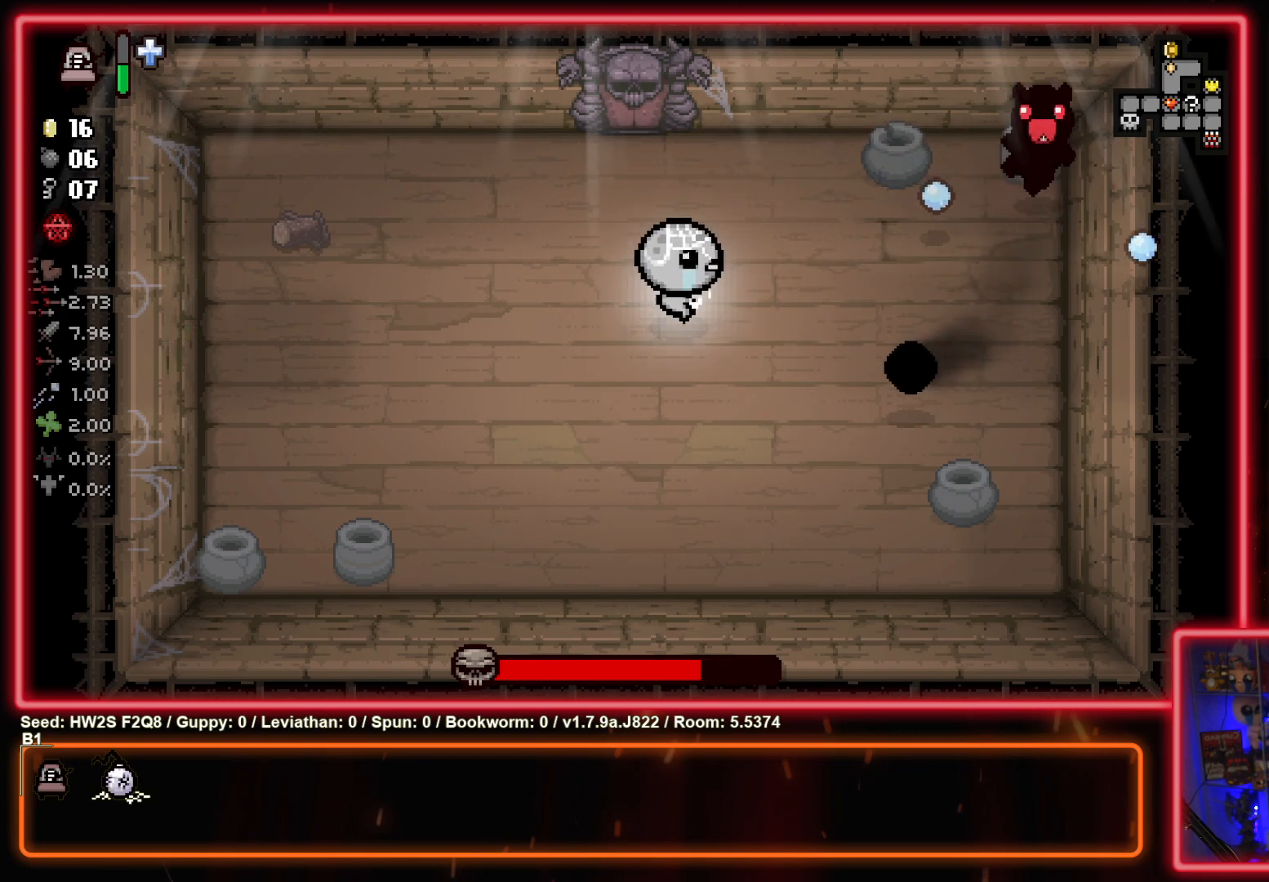
{"buttons": ["CIRCLE"], "left_stick": "right", "events": [[67, "CIRCLE", "down"], [183, "left_stick", "left"], [233, "CIRCLE", "up"], [417, "left_stick", "right"], [483, "CIRCLE", "down"]]}
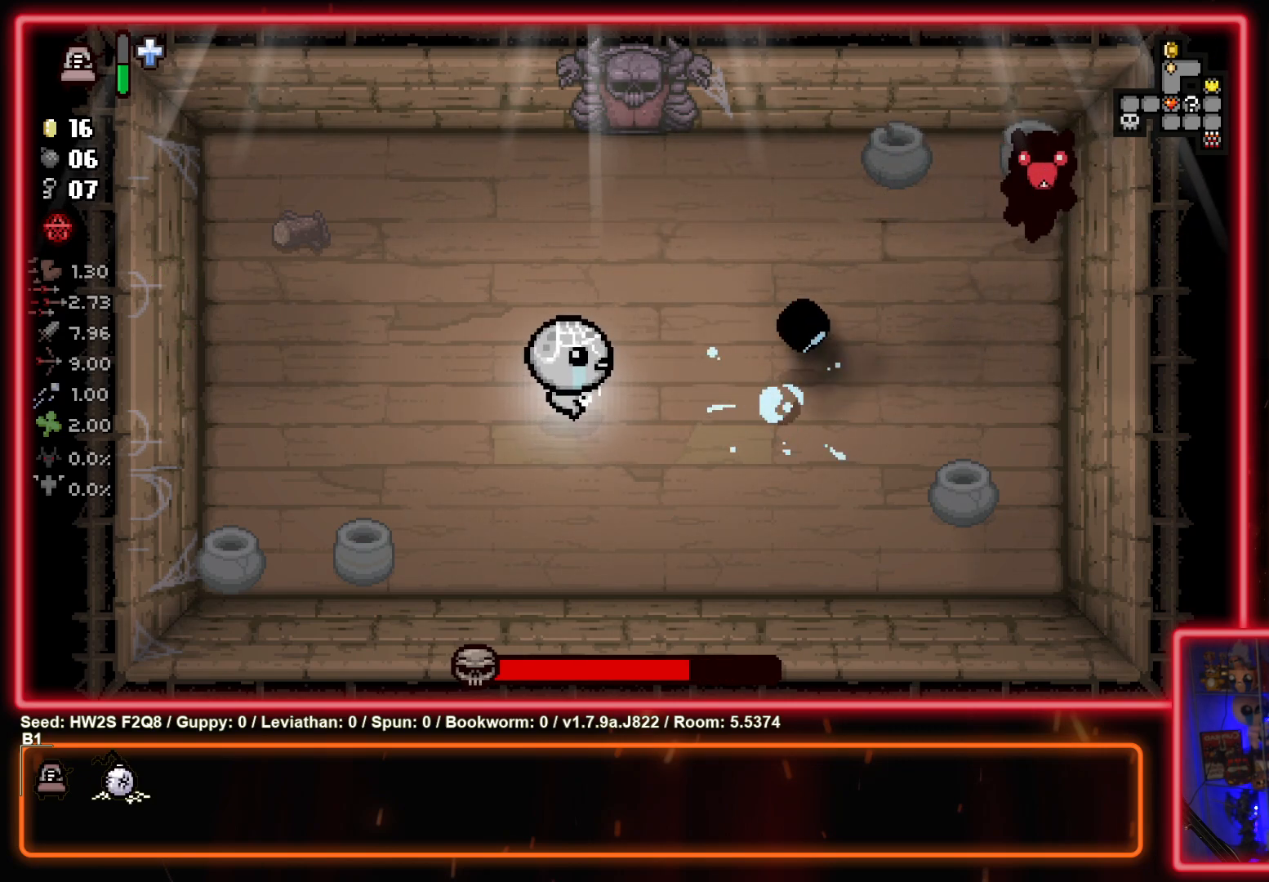
{"buttons": [], "left_stick": "left", "events": [[83, "left_stick", "up-left"], [183, "CIRCLE", "up"], [317, "CIRCLE", "down"], [367, "left_stick", "left"], [467, "CIRCLE", "up"]]}
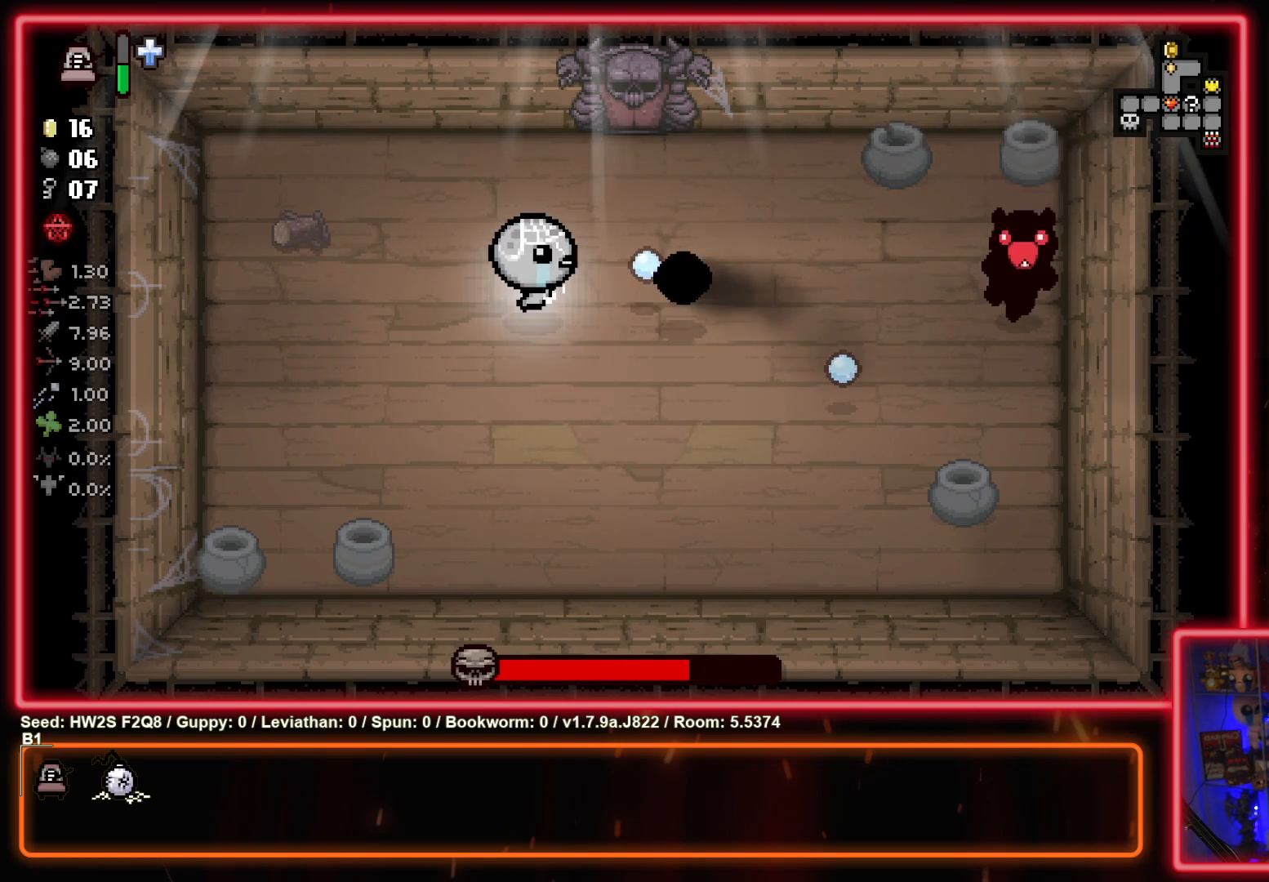
{"buttons": ["CIRCLE"], "left_stick": "right", "events": [[183, "left_stick", "down-left"], [317, "left_stick", "right"], [467, "CIRCLE", "down"]]}
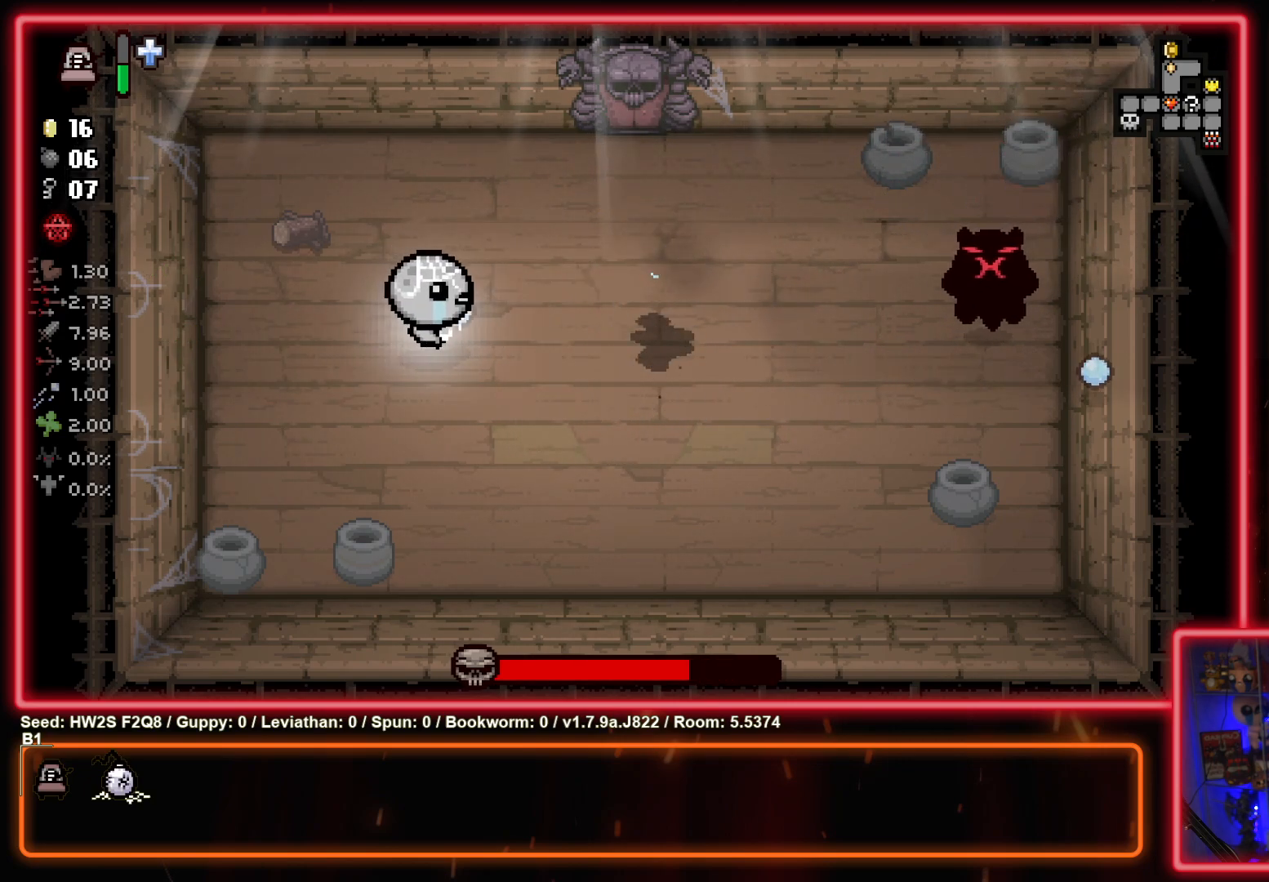
{"buttons": ["CIRCLE"], "left_stick": "center", "events": [[117, "CIRCLE", "up"], [133, "left_stick", "up-right"], [233, "CIRCLE", "down"], [333, "left_stick", "center"]]}
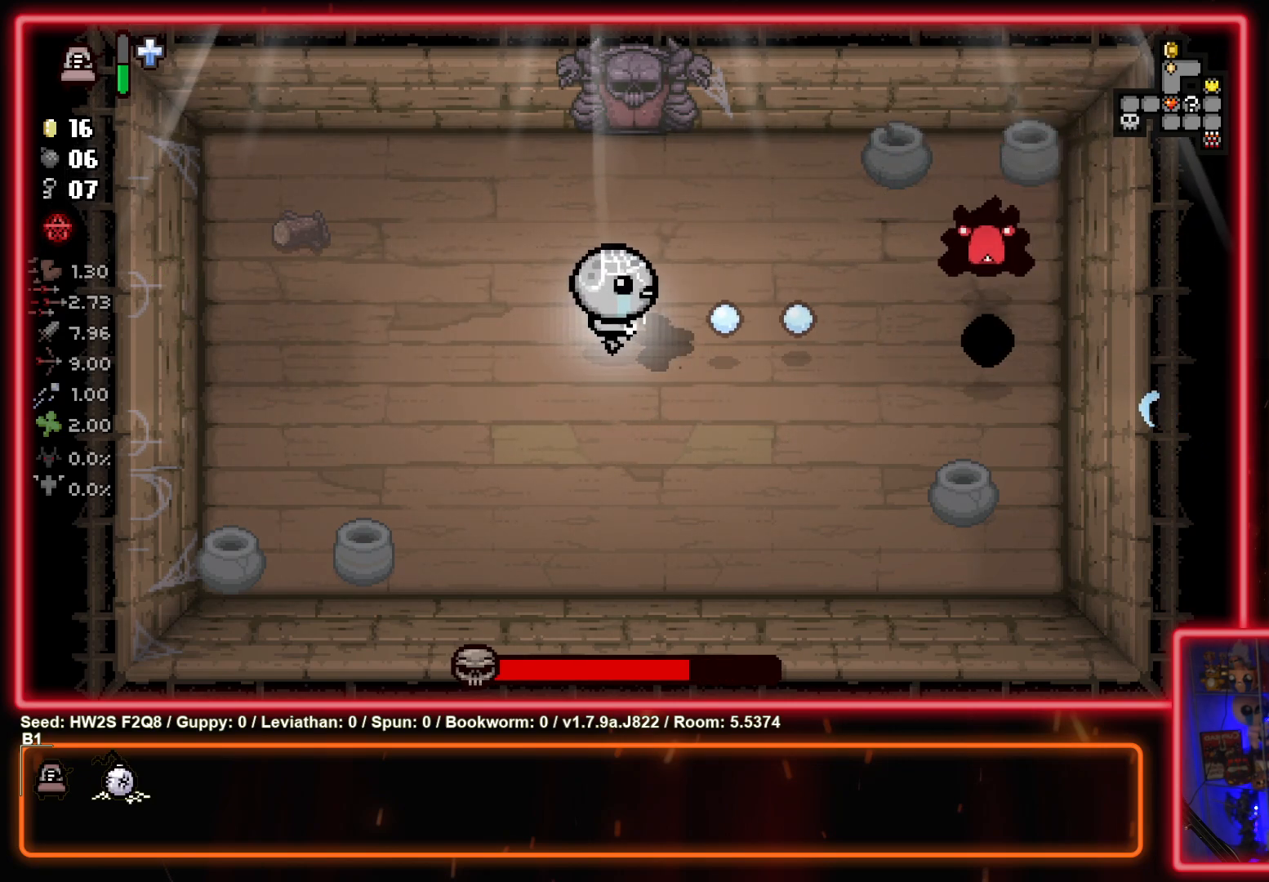
{"buttons": ["CIRCLE"], "left_stick": "center", "events": [[67, "left_stick", "up-right"], [183, "left_stick", "center"], [283, "left_stick", "up"], [350, "CIRCLE", "up"], [450, "left_stick", "center"], [483, "CIRCLE", "down"]]}
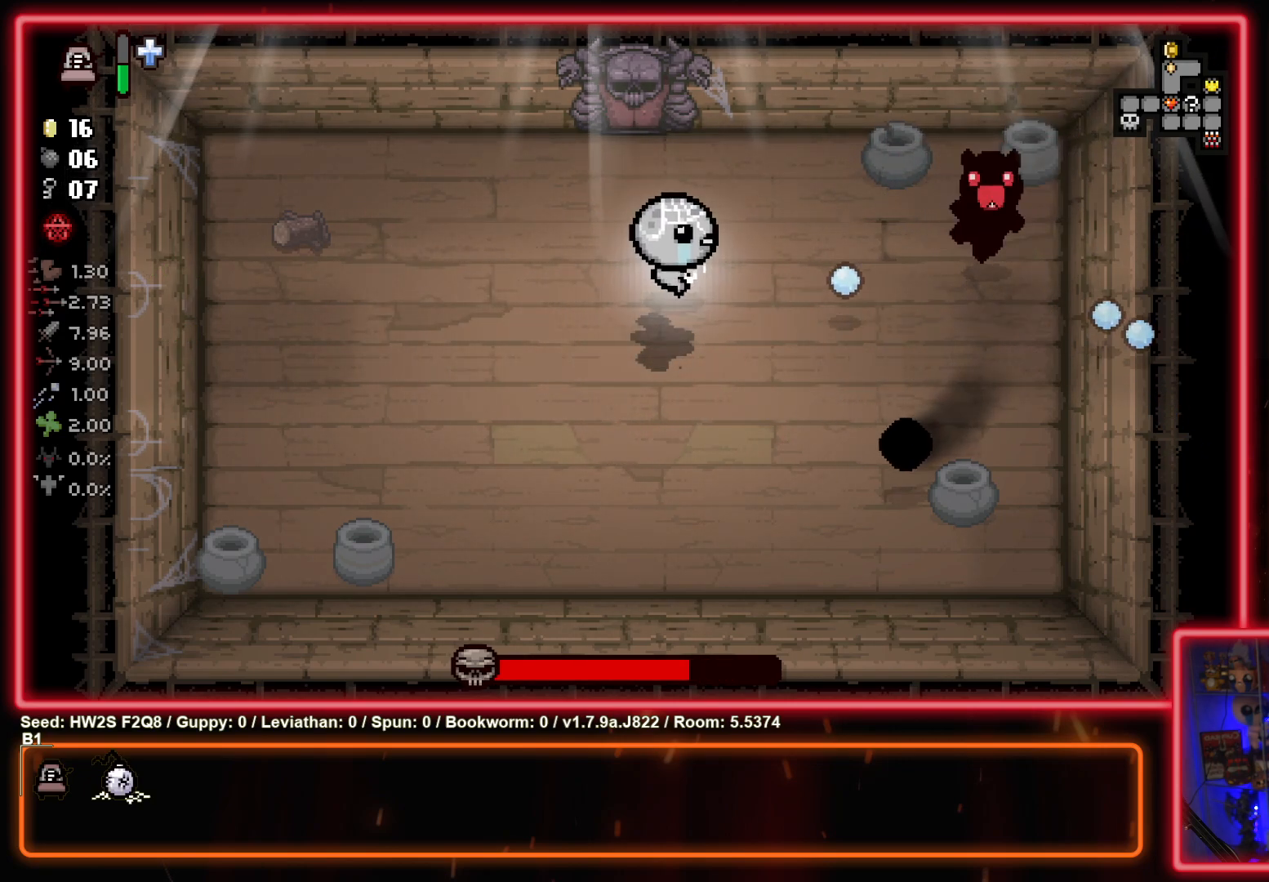
{"buttons": [], "left_stick": "down-left", "events": [[83, "left_stick", "left"], [183, "CIRCLE", "up"], [217, "left_stick", "down-left"]]}
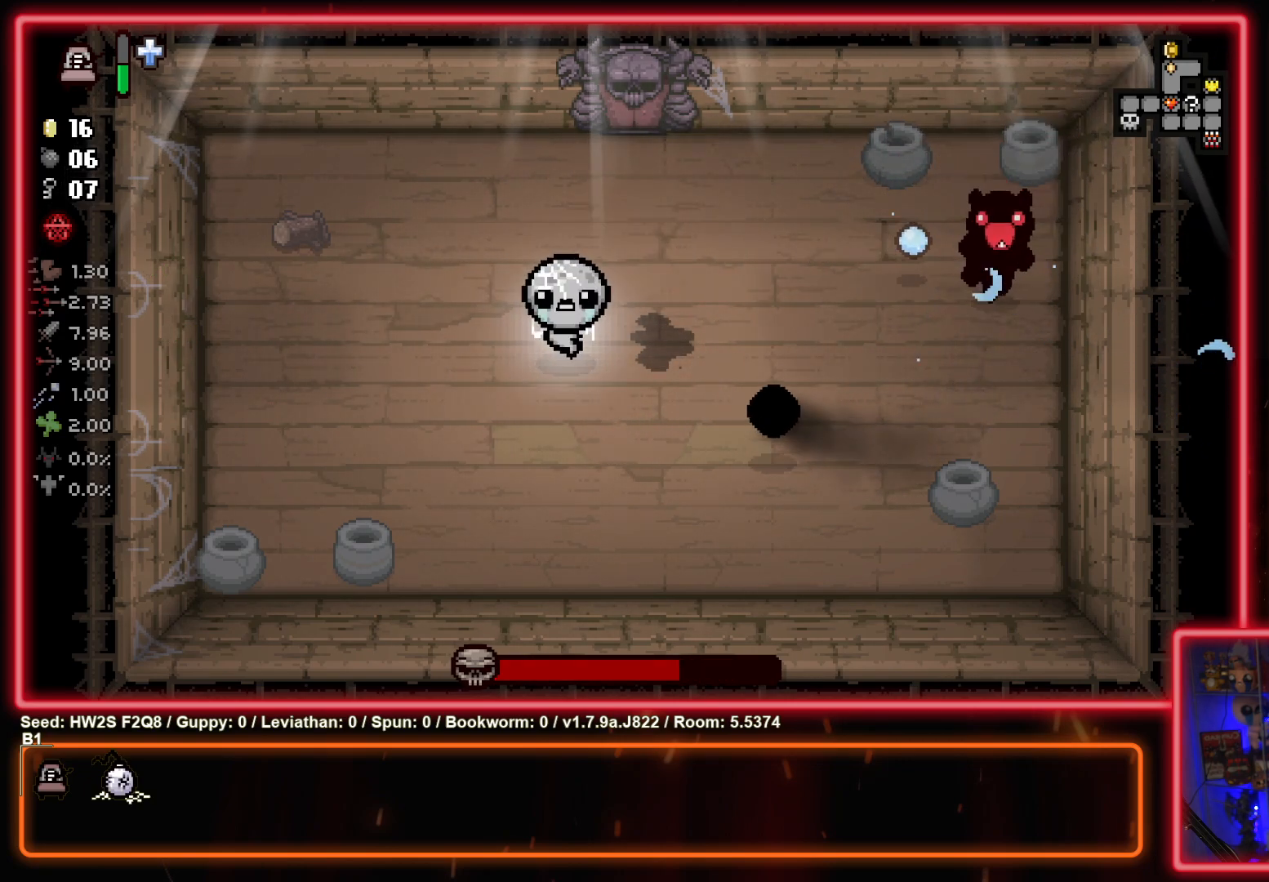
{"buttons": ["CIRCLE"], "left_stick": "up-right", "events": [[50, "CIRCLE", "down"], [67, "left_stick", "left"], [200, "CIRCLE", "up"], [233, "left_stick", "center"], [333, "left_stick", "up-right"], [500, "CIRCLE", "down"]]}
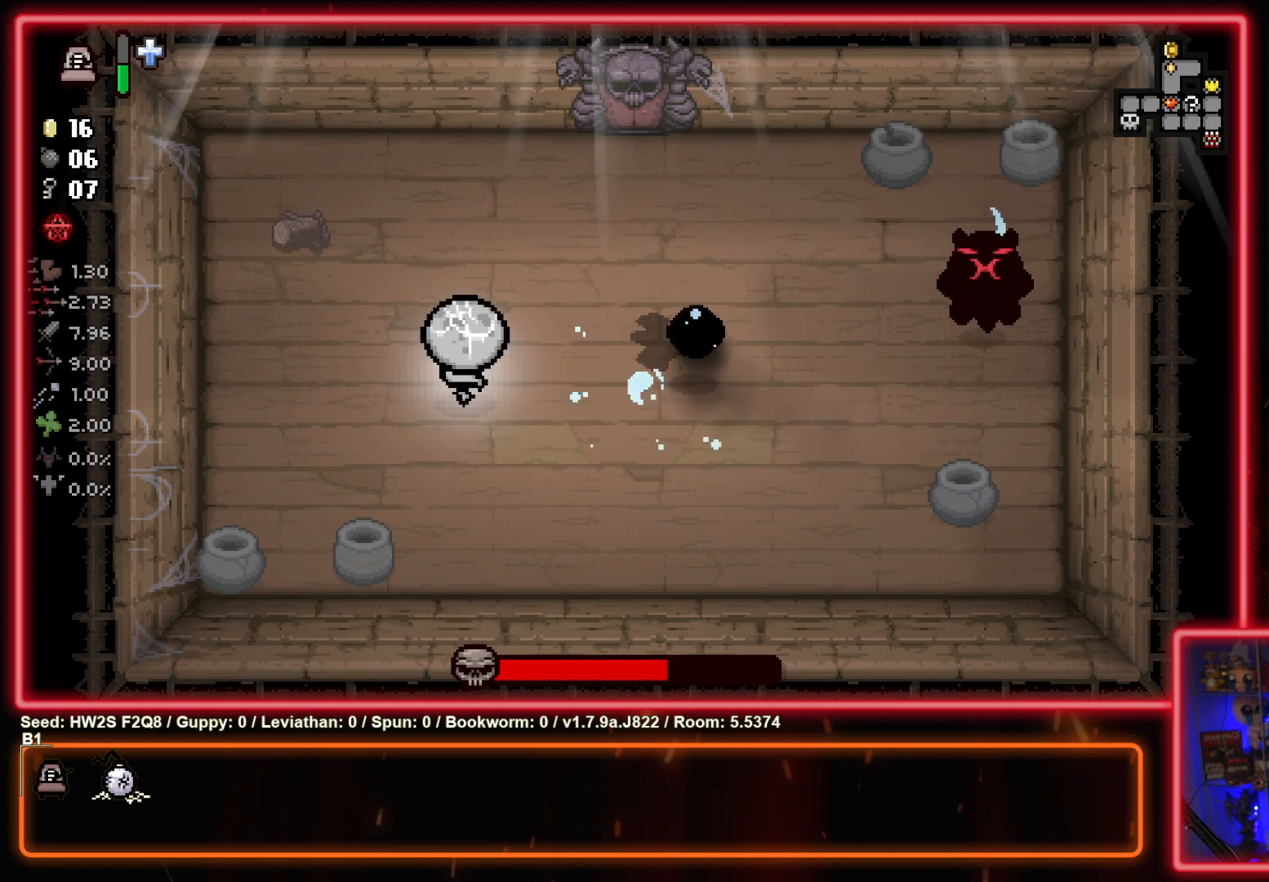
{"buttons": ["CIRCLE"], "left_stick": "left", "events": [[17, "left_stick", "center"], [83, "left_stick", "up"], [183, "left_stick", "center"], [200, "CIRCLE", "up"], [267, "left_stick", "up-left"], [333, "CIRCLE", "down"], [367, "left_stick", "center"], [433, "left_stick", "left"]]}
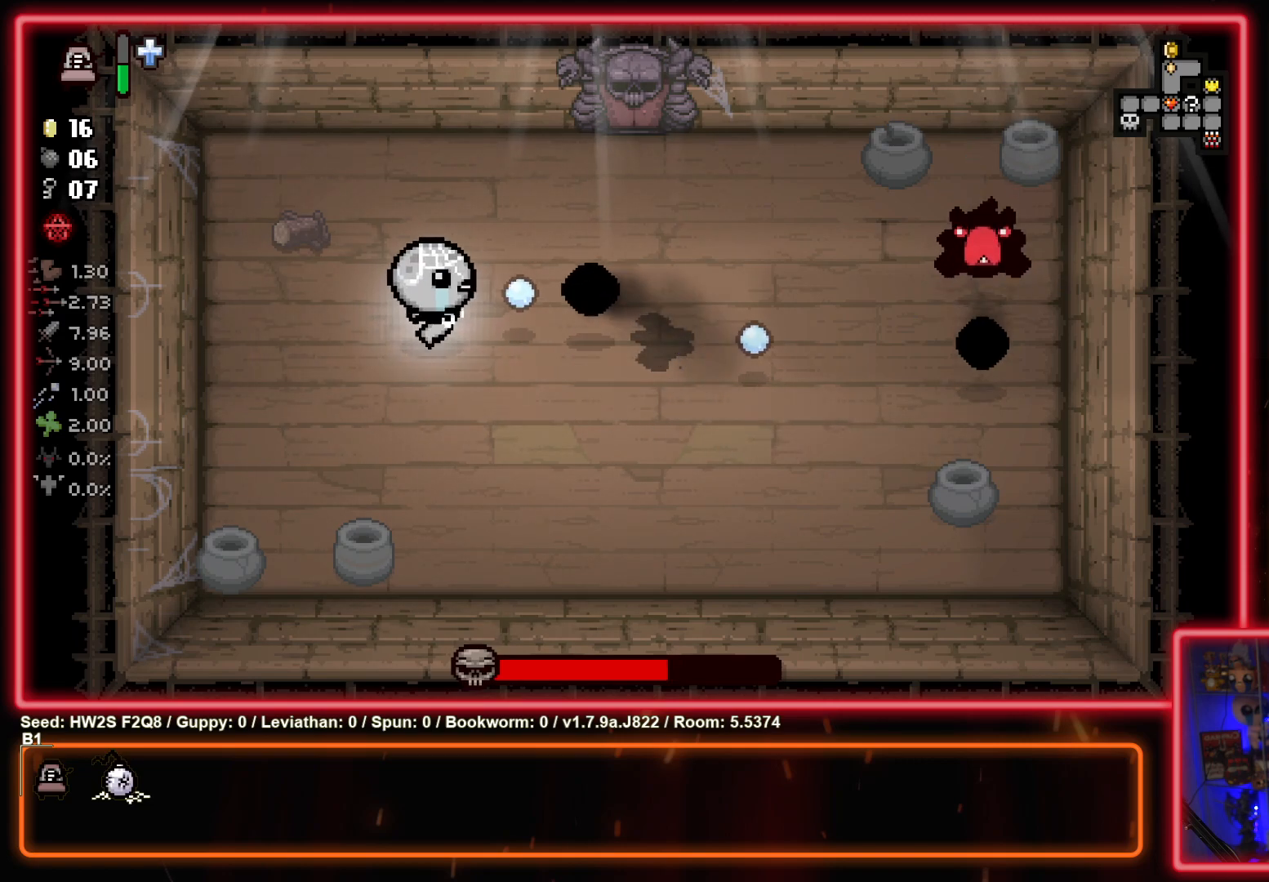
{"buttons": ["CIRCLE"], "left_stick": "down-right", "events": [[33, "CIRCLE", "up"], [150, "left_stick", "center"], [233, "left_stick", "down-right"], [433, "CIRCLE", "down"]]}
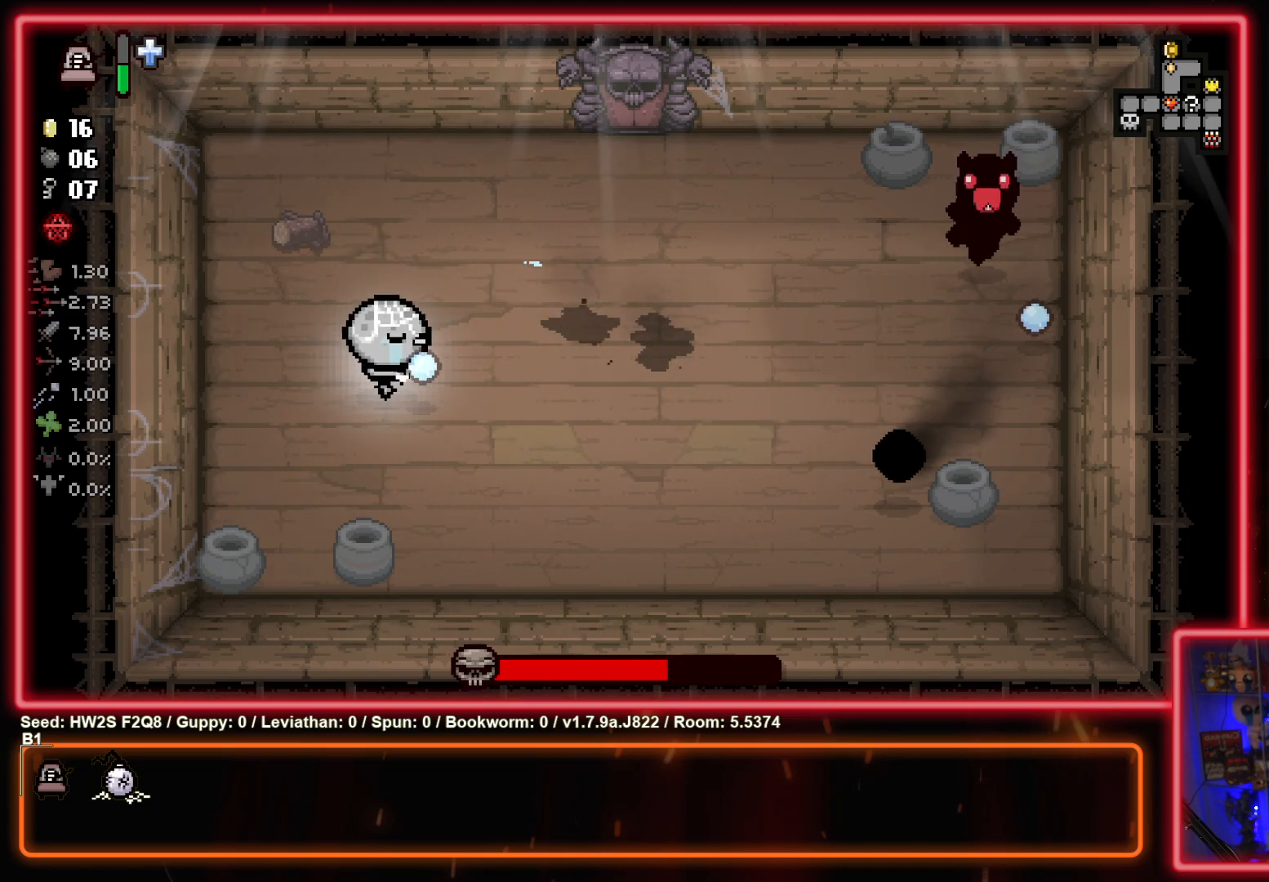
{"buttons": [], "left_stick": "down-left", "events": [[83, "CIRCLE", "up"], [133, "left_stick", "center"], [267, "CIRCLE", "down"], [283, "left_stick", "down"], [383, "left_stick", "center"], [467, "CIRCLE", "up"], [500, "left_stick", "down-left"]]}
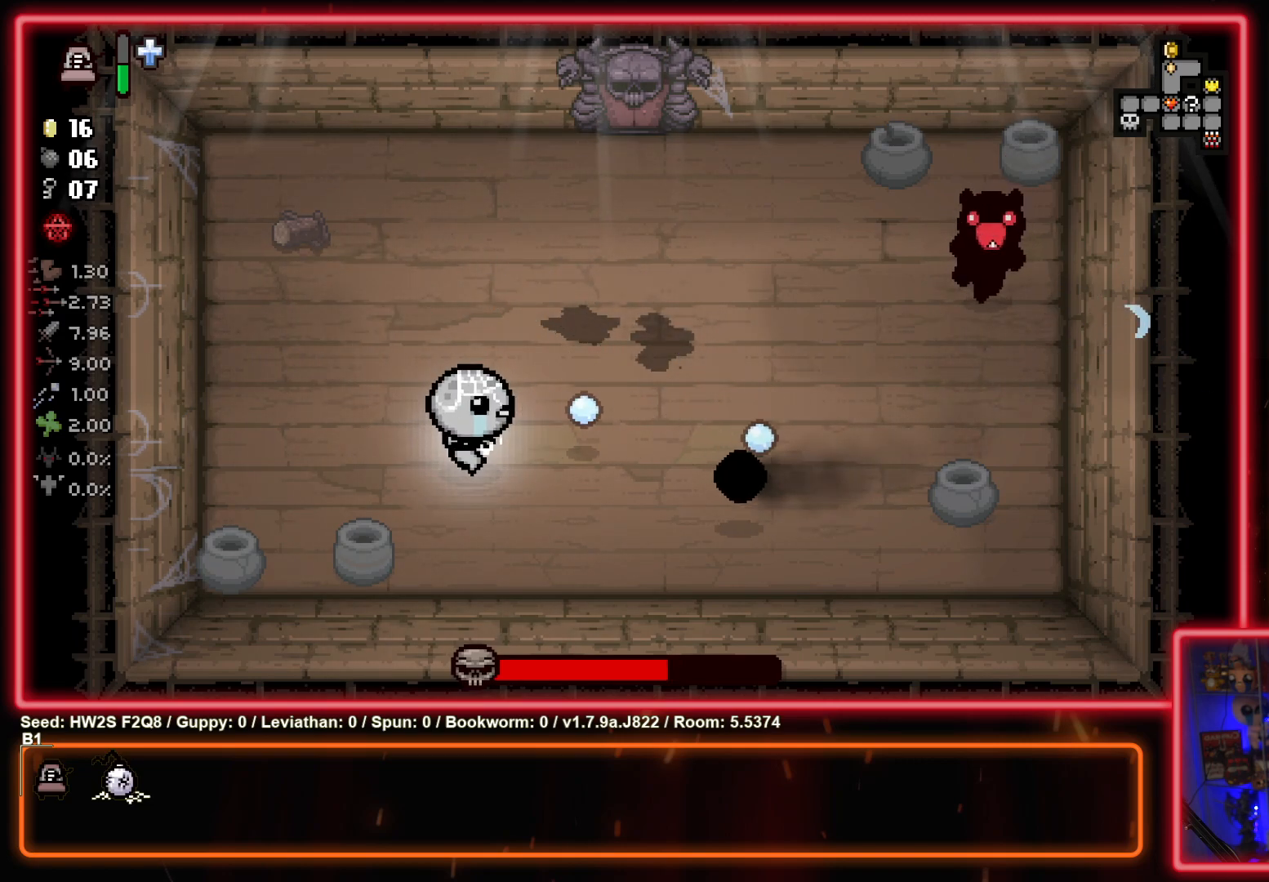
{"buttons": [], "left_stick": "left", "events": [[167, "CIRCLE", "down"], [250, "left_stick", "center"], [367, "CIRCLE", "up"], [383, "left_stick", "left"]]}
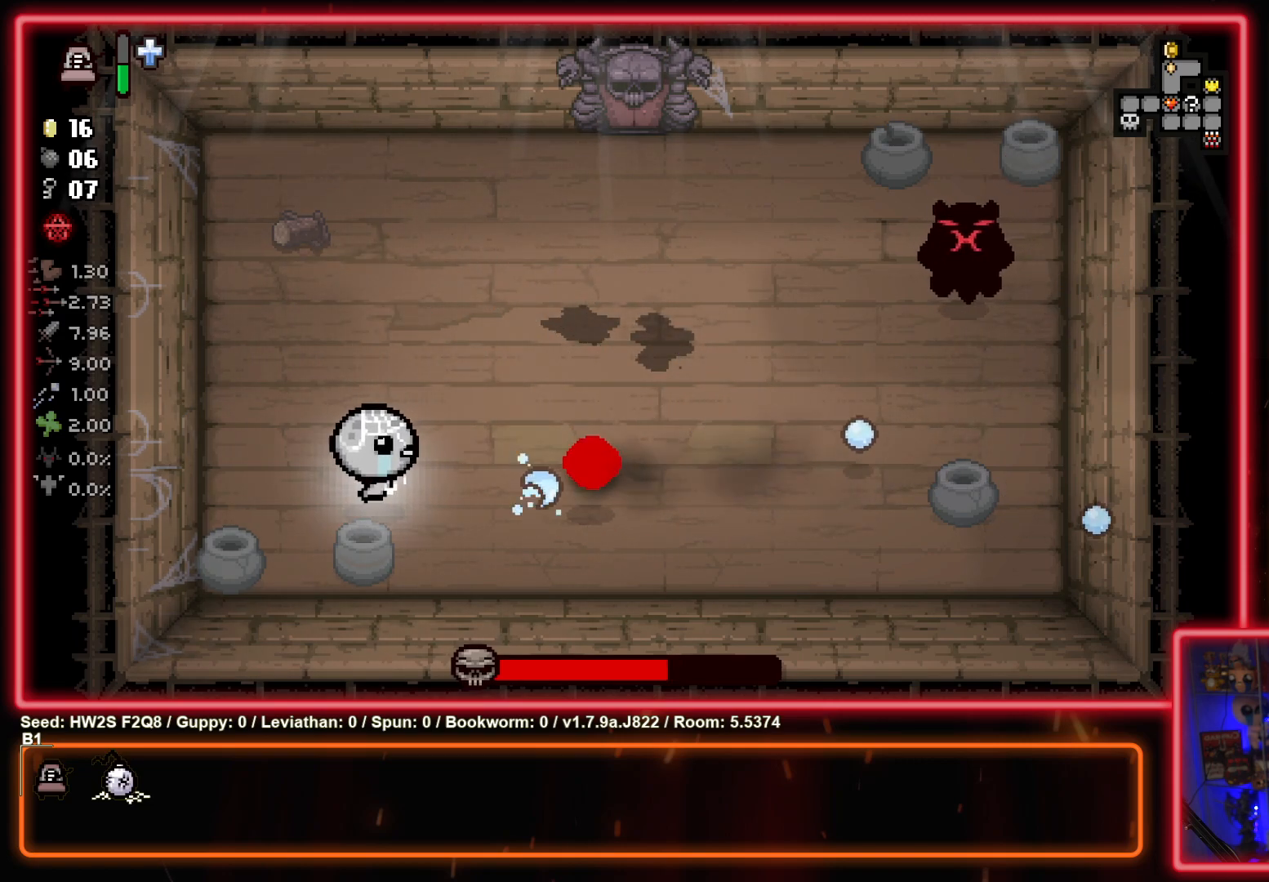
{"buttons": ["CIRCLE"], "left_stick": "up-left", "events": [[50, "CIRCLE", "down"], [67, "left_stick", "center"], [217, "CIRCLE", "up"], [383, "CIRCLE", "down"], [383, "left_stick", "up-left"]]}
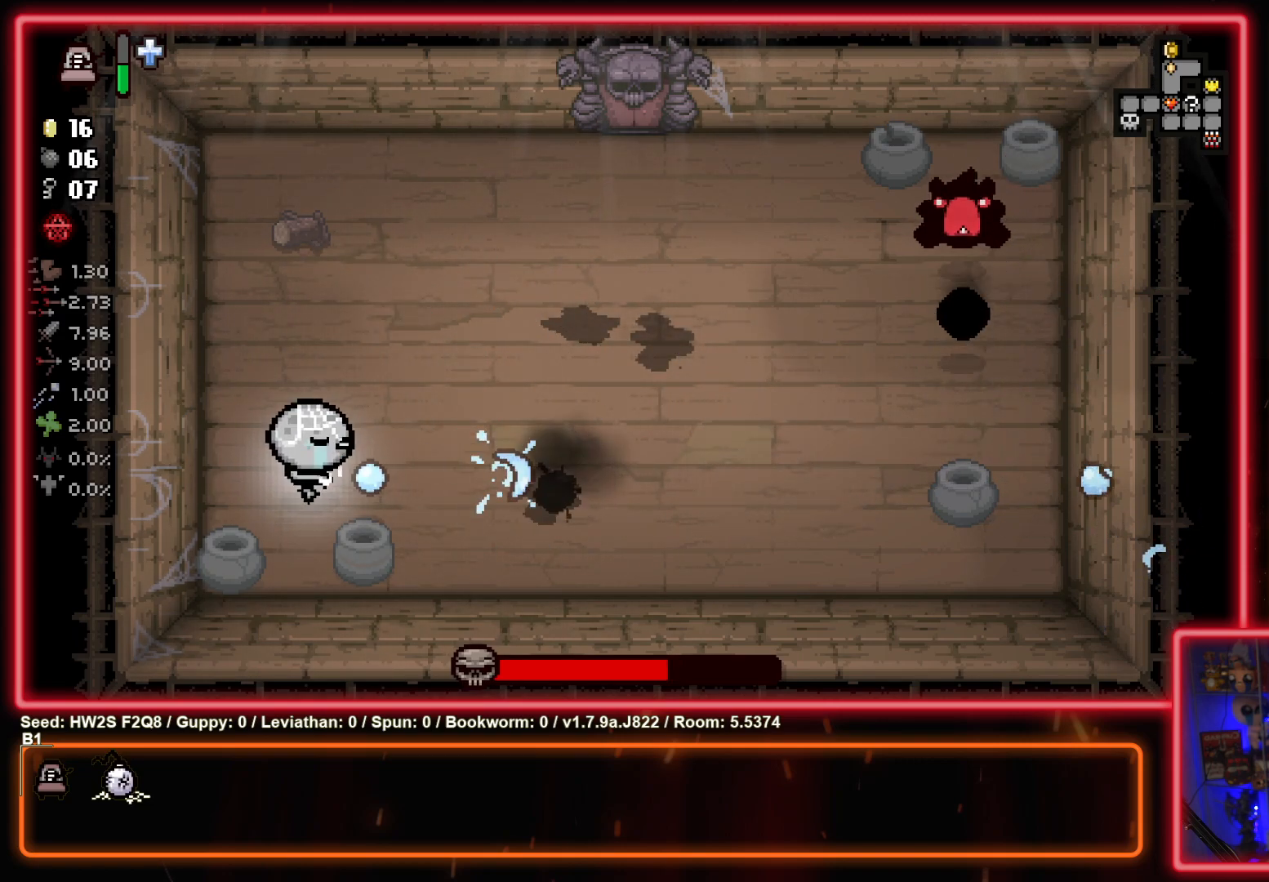
{"buttons": [], "left_stick": "down-right", "events": [[33, "CIRCLE", "up"], [83, "left_stick", "up-right"], [317, "CIRCLE", "down"], [350, "left_stick", "down-right"], [367, "CIRCLE", "up"]]}
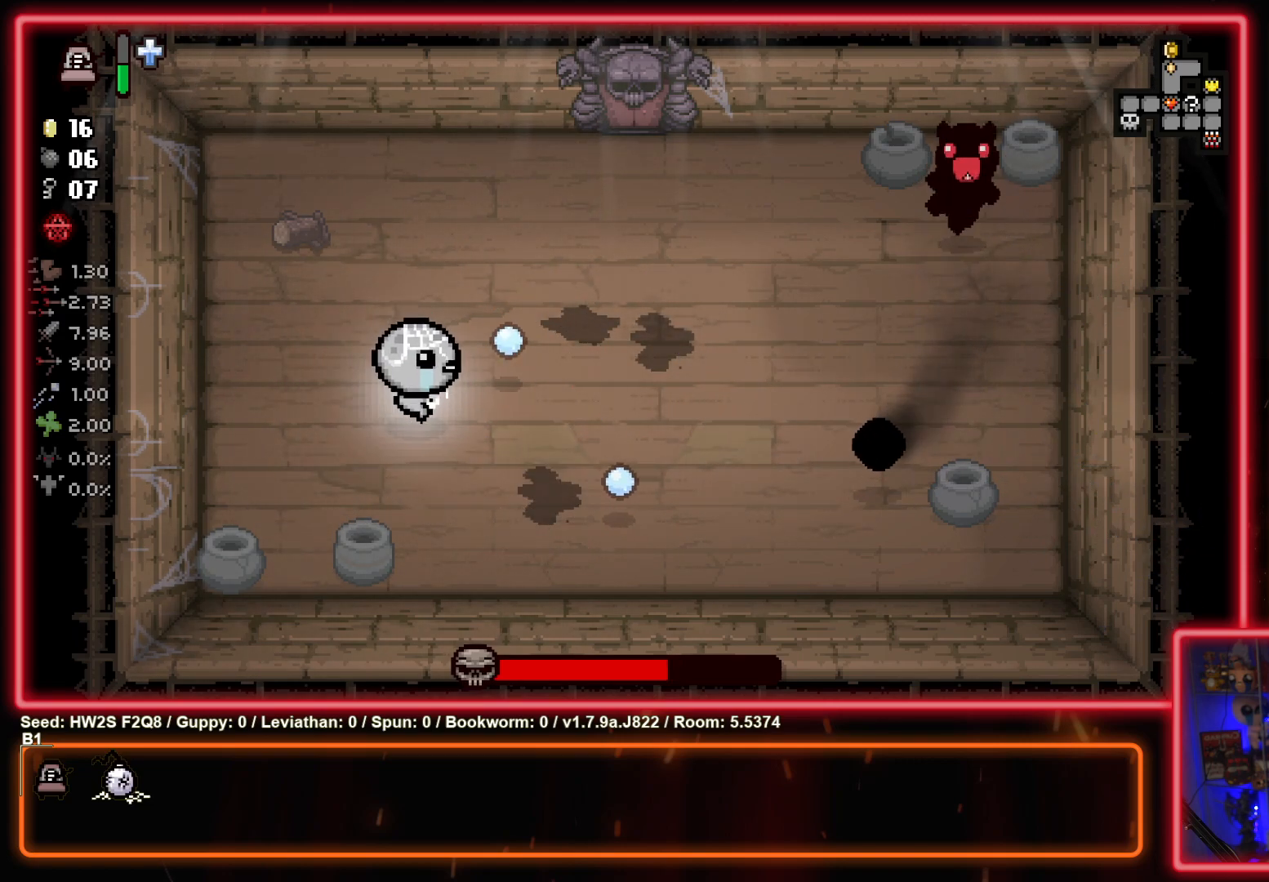
{"buttons": [], "left_stick": "center", "events": [[183, "CIRCLE", "down"], [233, "left_stick", "center"], [300, "left_stick", "left"], [350, "CIRCLE", "up"], [350, "left_stick", "up-left"], [500, "left_stick", "center"]]}
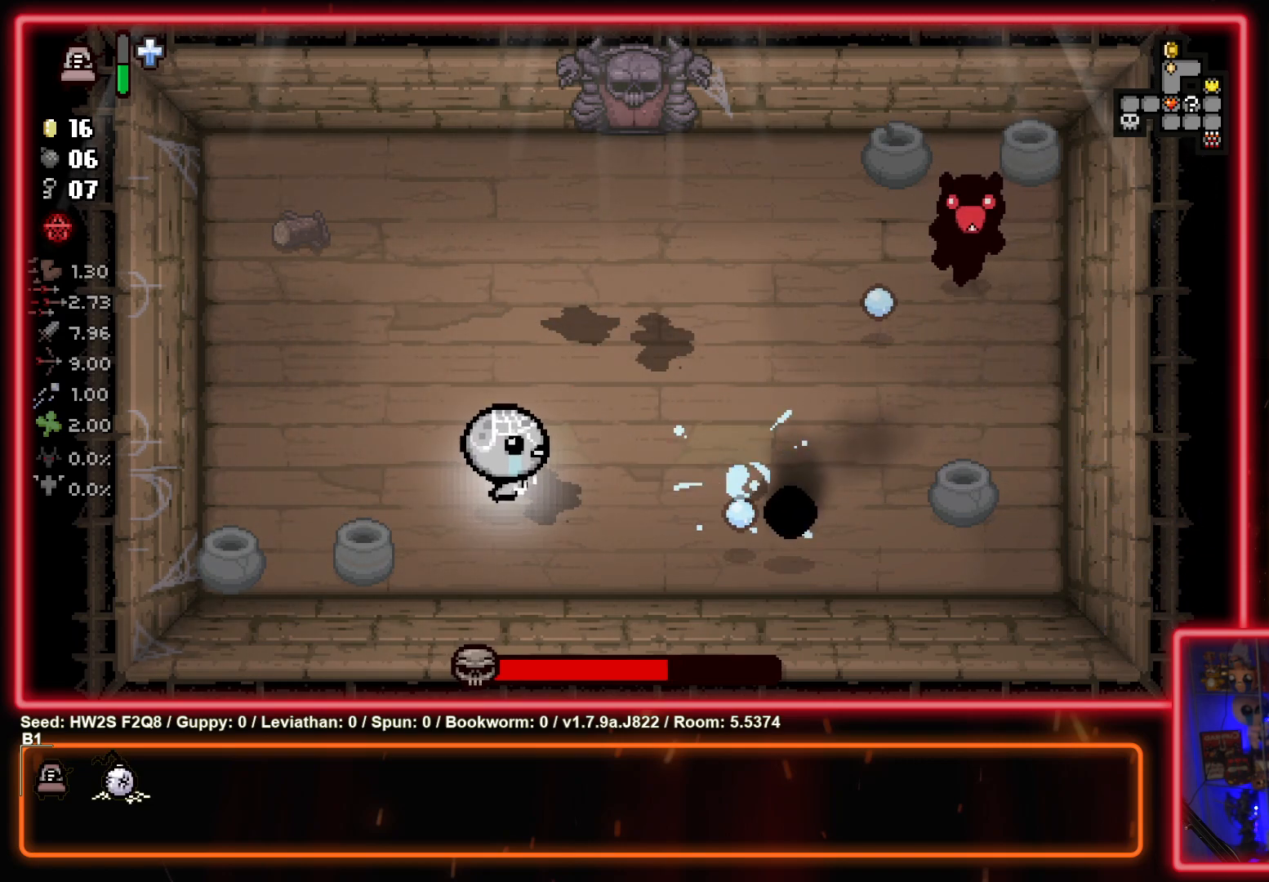
{"buttons": ["CIRCLE"], "left_stick": "up-right", "events": [[83, "CIRCLE", "down"], [200, "CIRCLE", "up"], [200, "left_stick", "up-right"], [500, "CIRCLE", "down"]]}
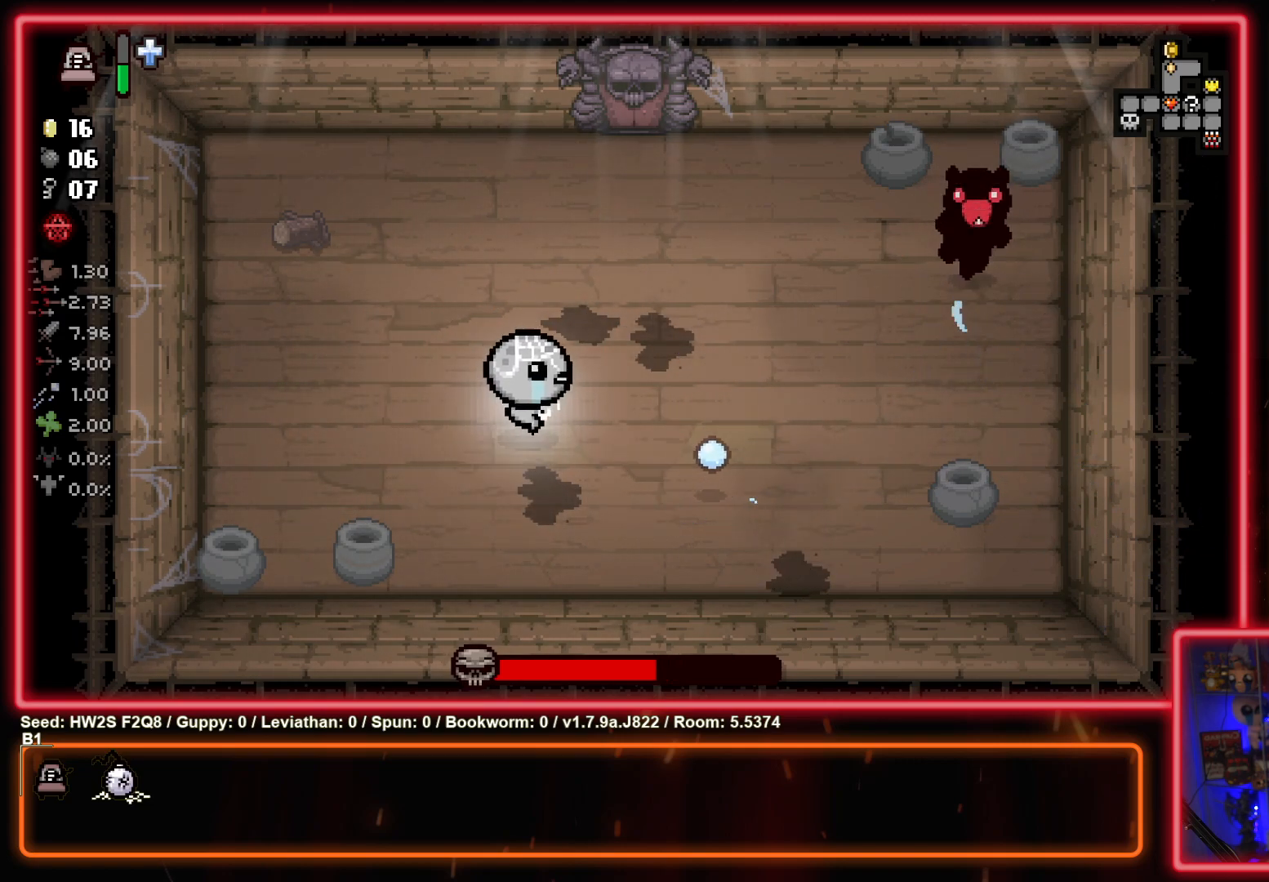
{"buttons": [], "left_stick": "center", "events": [[167, "CIRCLE", "up"], [333, "CIRCLE", "down"], [467, "left_stick", "center"], [500, "CIRCLE", "up"]]}
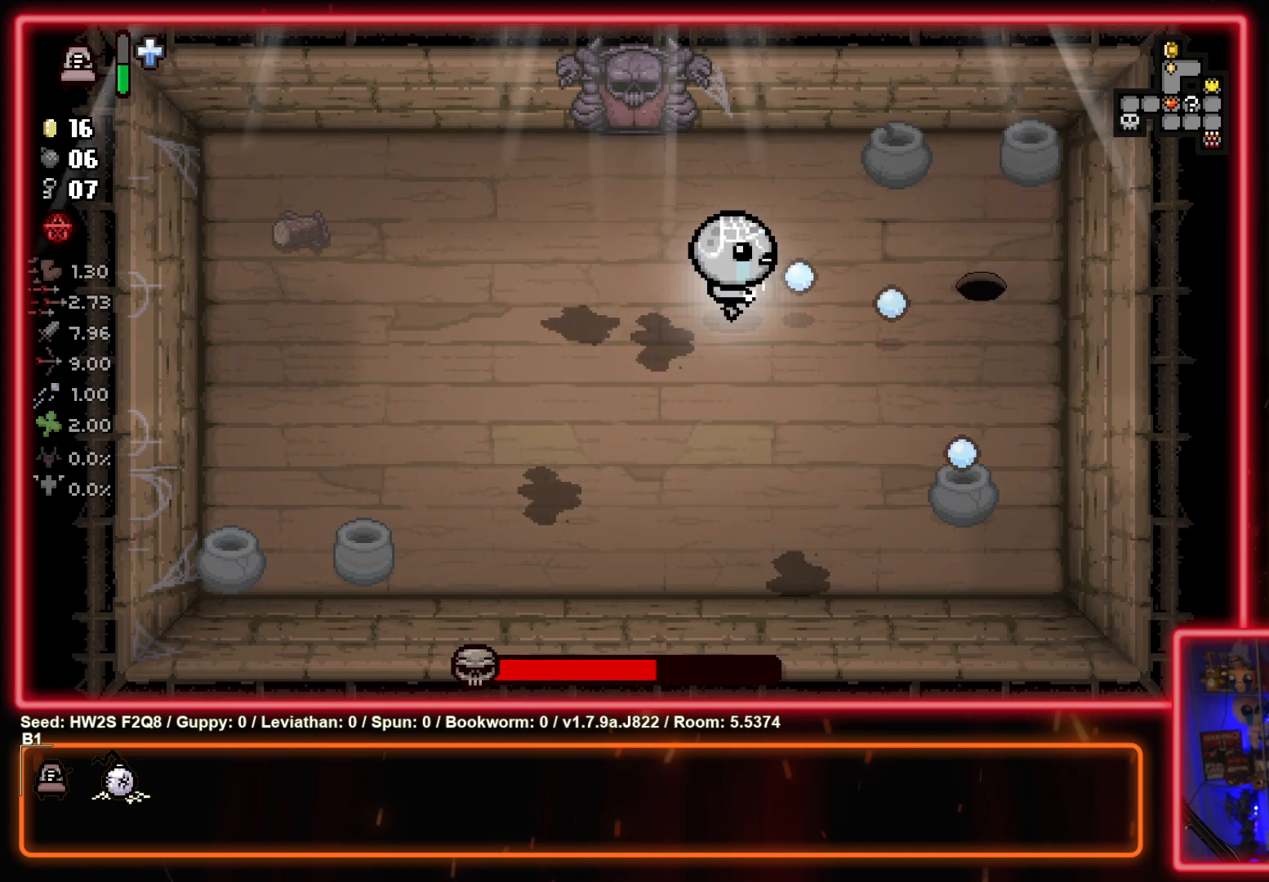
{"buttons": [], "left_stick": "down-left", "events": [[17, "left_stick", "left"], [167, "left_stick", "center"], [317, "left_stick", "left"], [433, "left_stick", "down-left"]]}
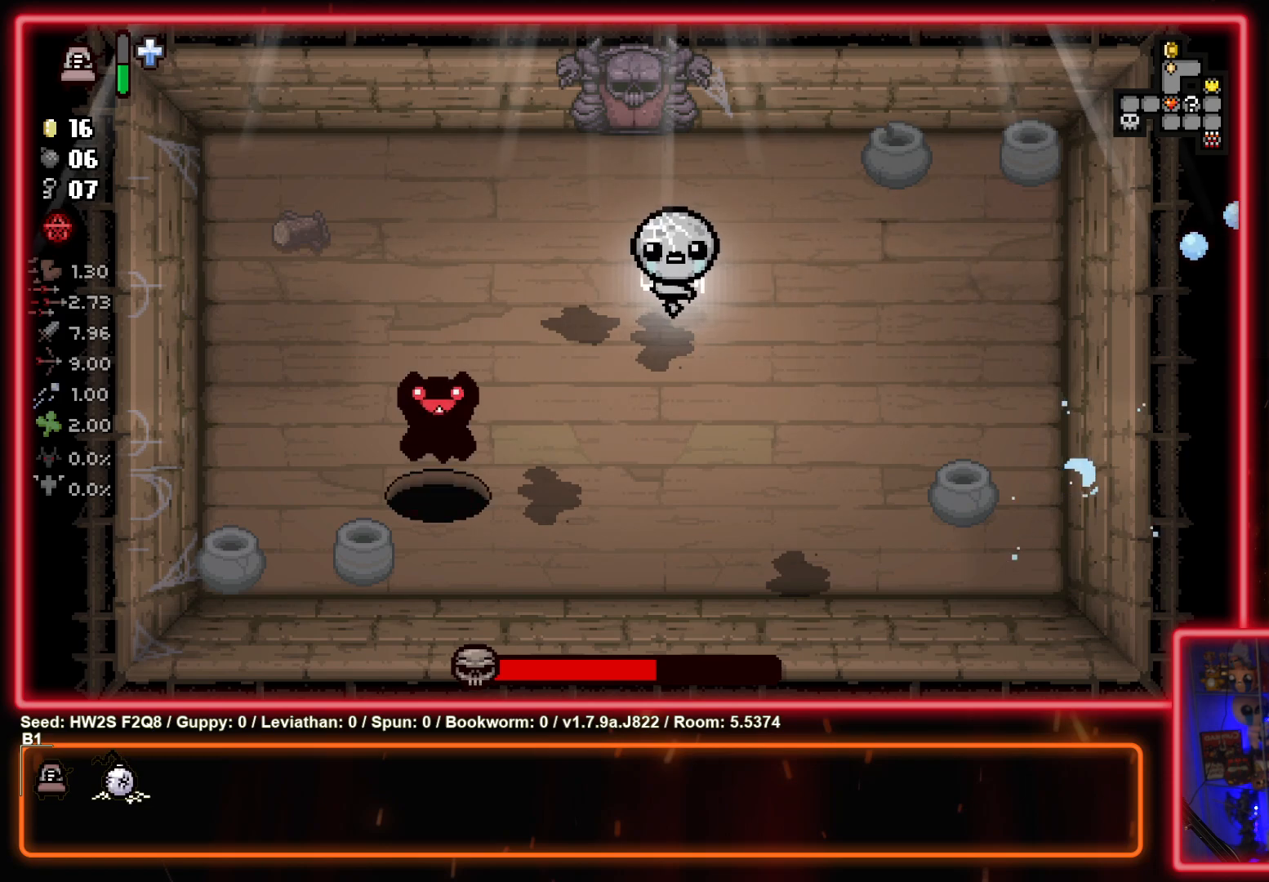
{"buttons": ["SQUARE"], "left_stick": "center", "events": [[33, "left_stick", "down"], [183, "SQUARE", "down"], [283, "left_stick", "center"], [333, "SQUARE", "up"], [367, "left_stick", "down-left"], [483, "SQUARE", "down"], [500, "left_stick", "center"]]}
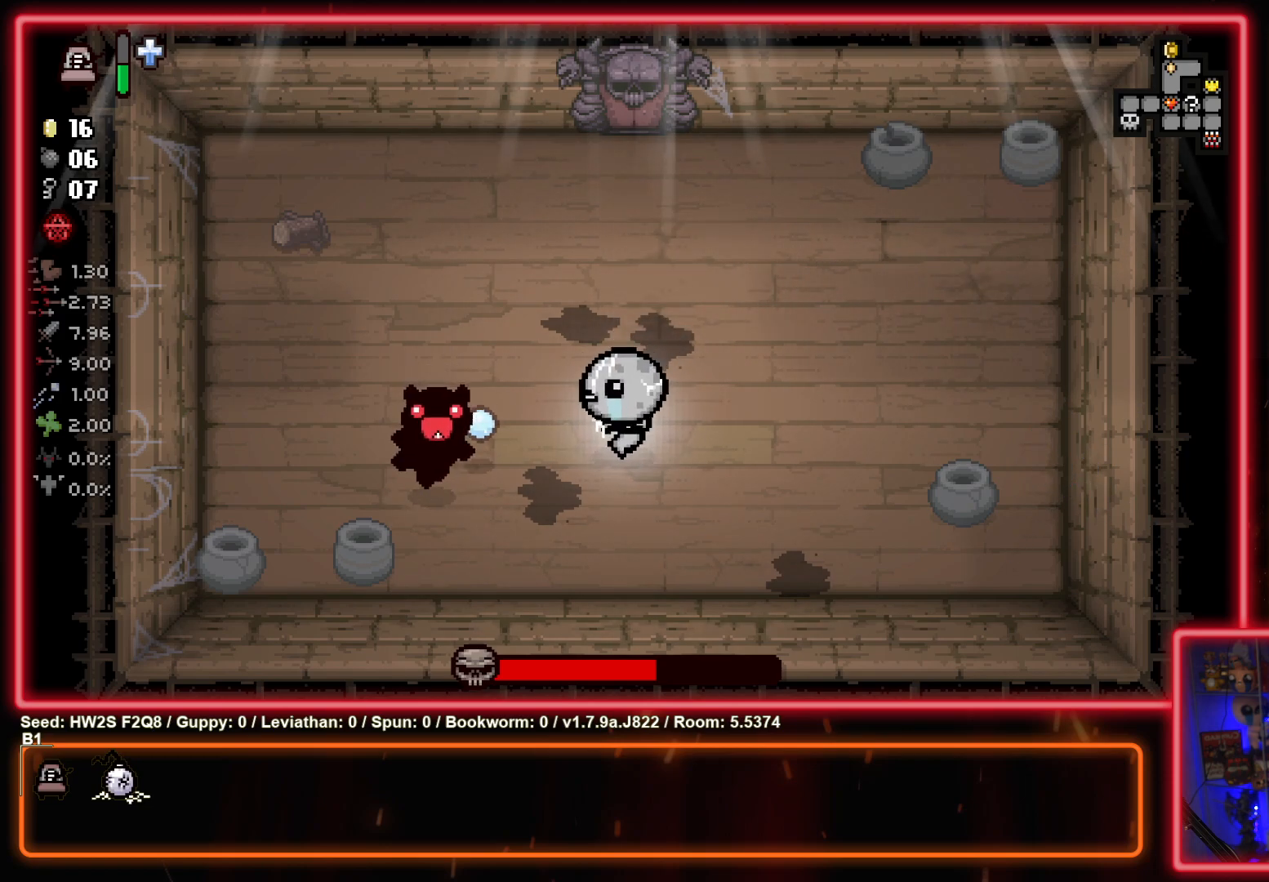
{"buttons": ["SQUARE"], "left_stick": "center", "events": [[133, "left_stick", "down"], [183, "SQUARE", "up"], [233, "left_stick", "center"], [333, "SQUARE", "down"]]}
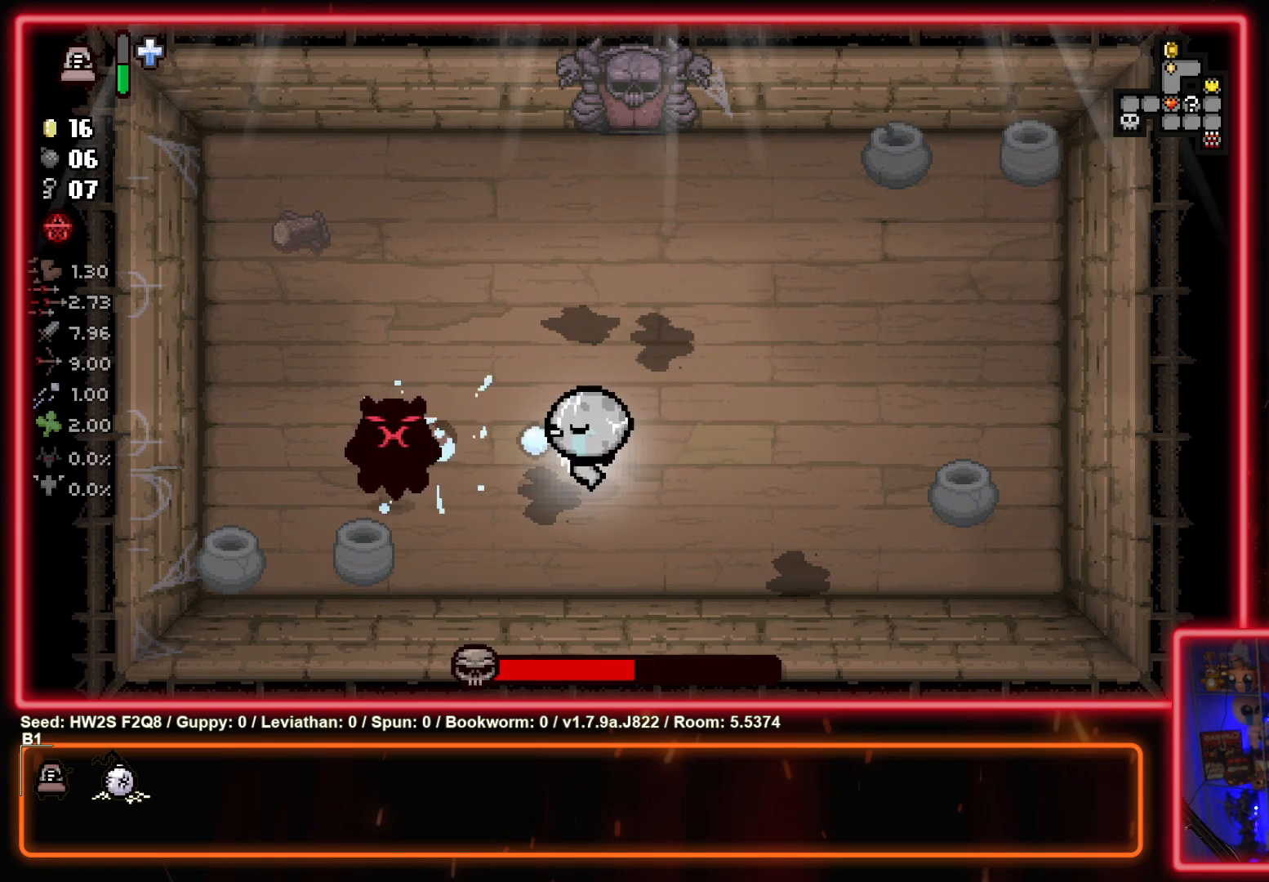
{"buttons": [], "left_stick": "center", "events": [[17, "SQUARE", "up"], [183, "SQUARE", "down"], [367, "SQUARE", "up"]]}
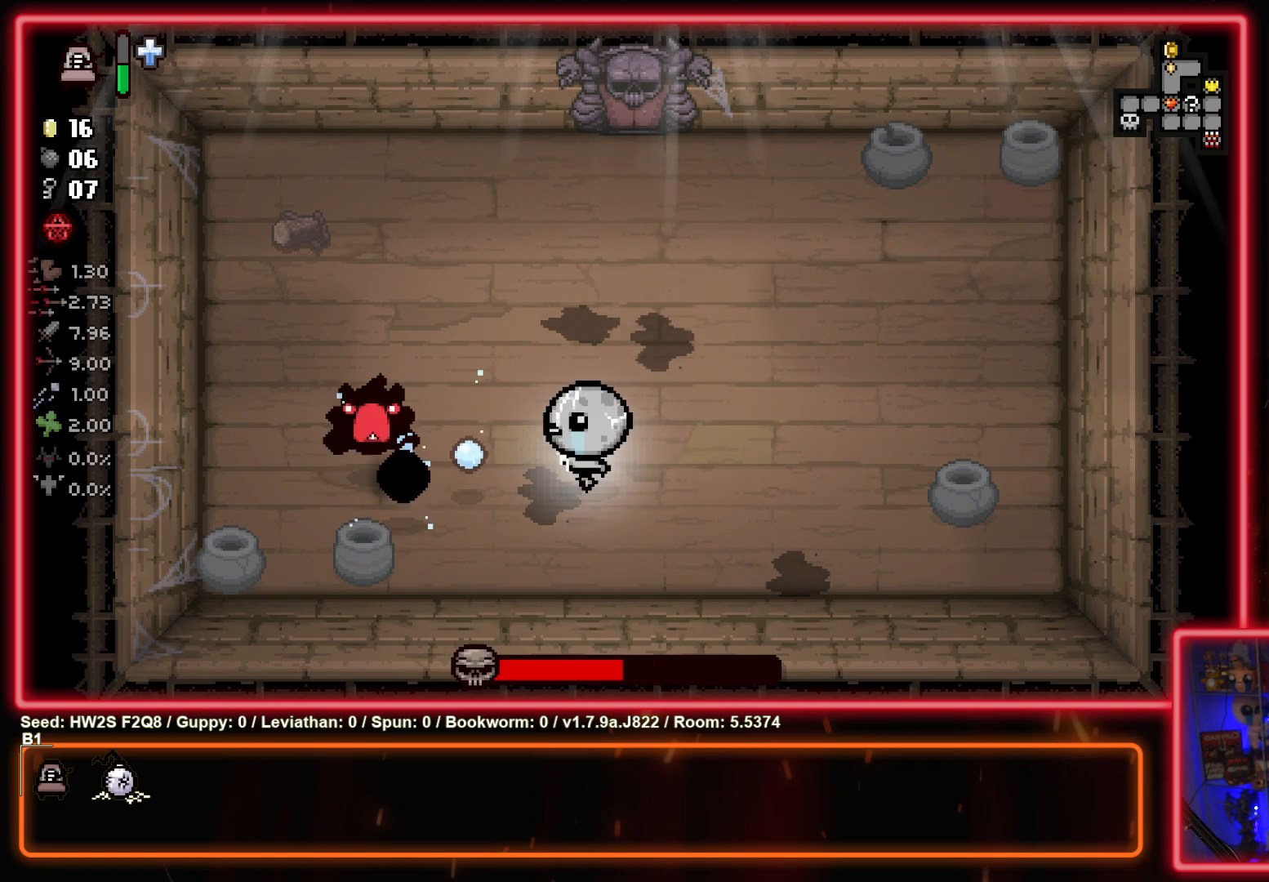
{"buttons": [], "left_stick": "right", "events": [[50, "SQUARE", "down"], [117, "left_stick", "up-right"], [217, "SQUARE", "up"], [350, "left_stick", "left"], [500, "left_stick", "right"]]}
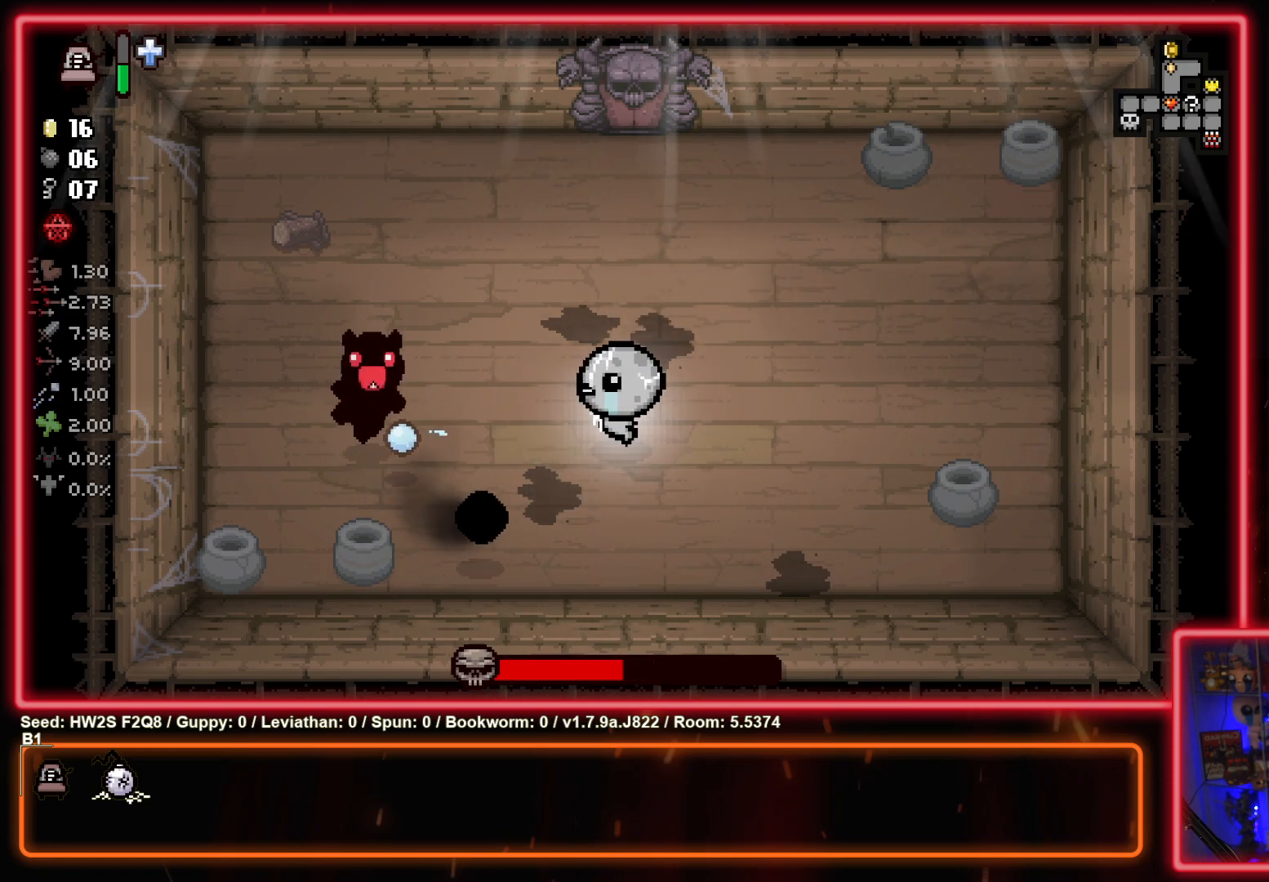
{"buttons": ["CROSS"], "left_stick": "up", "events": [[167, "left_stick", "up-left"], [417, "CROSS", "down"], [417, "left_stick", "up"]]}
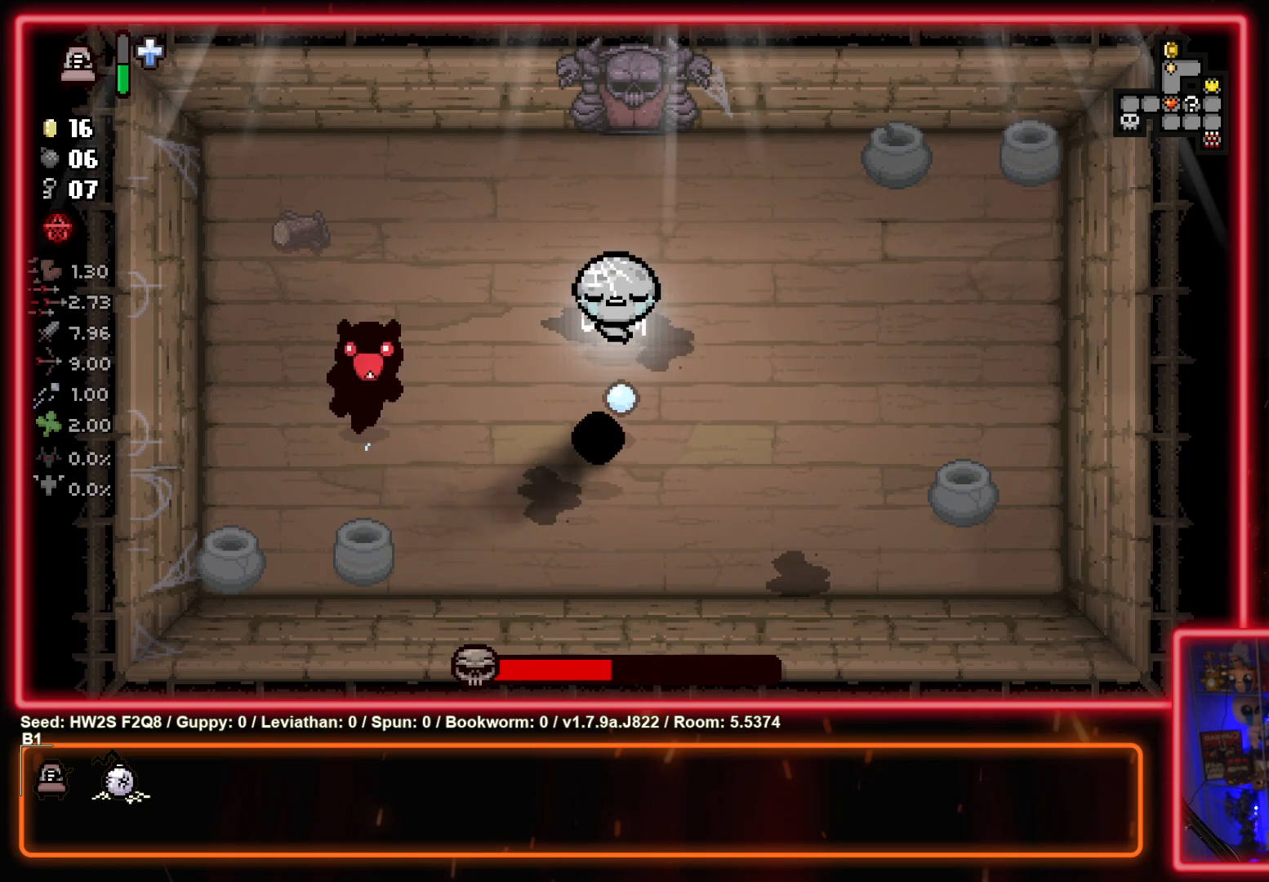
{"buttons": [], "left_stick": "down", "events": [[50, "CROSS", "up"], [117, "left_stick", "center"], [300, "left_stick", "down"]]}
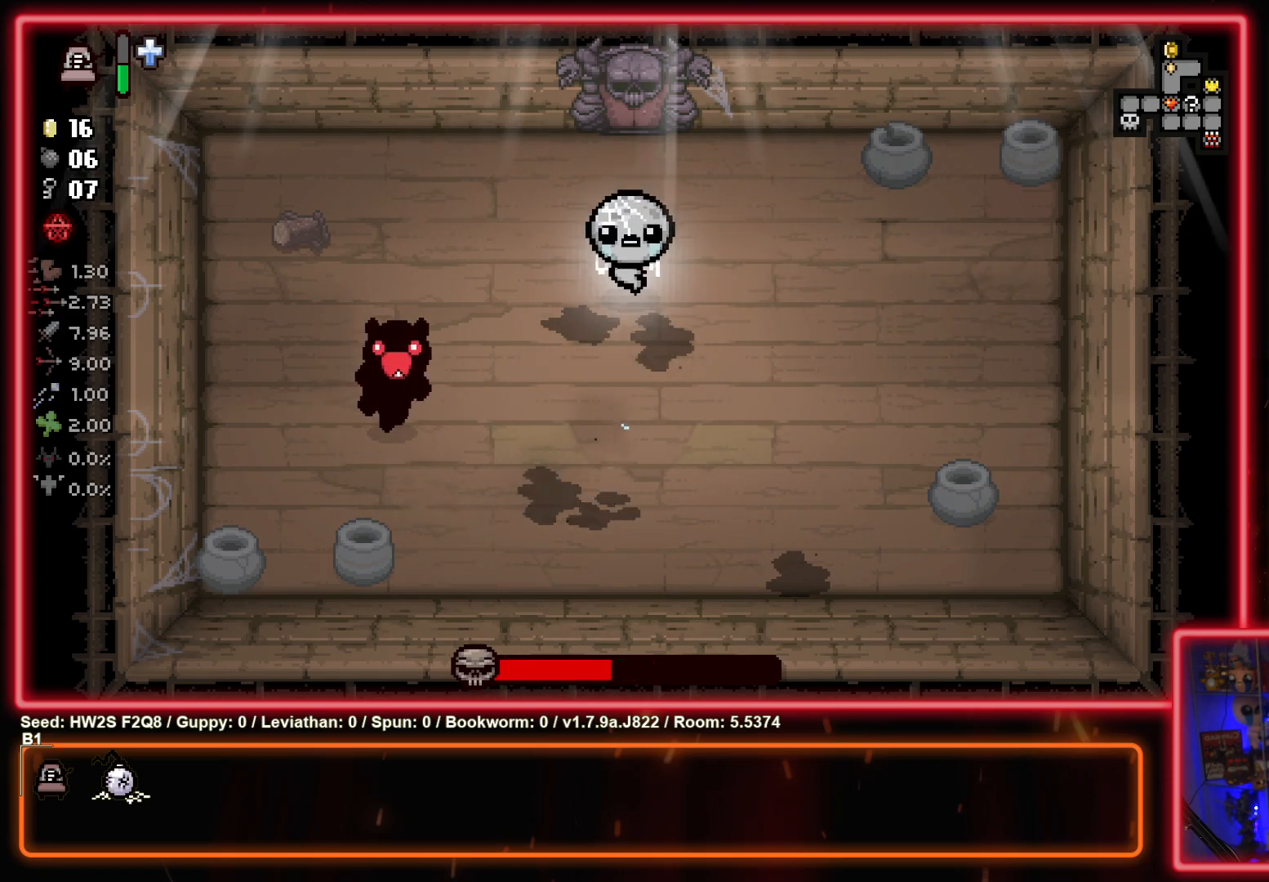
{"buttons": ["SQUARE"], "left_stick": "center", "events": [[117, "SQUARE", "down"], [200, "left_stick", "center"], [233, "SQUARE", "up"], [300, "left_stick", "down-left"], [417, "SQUARE", "down"], [433, "left_stick", "center"]]}
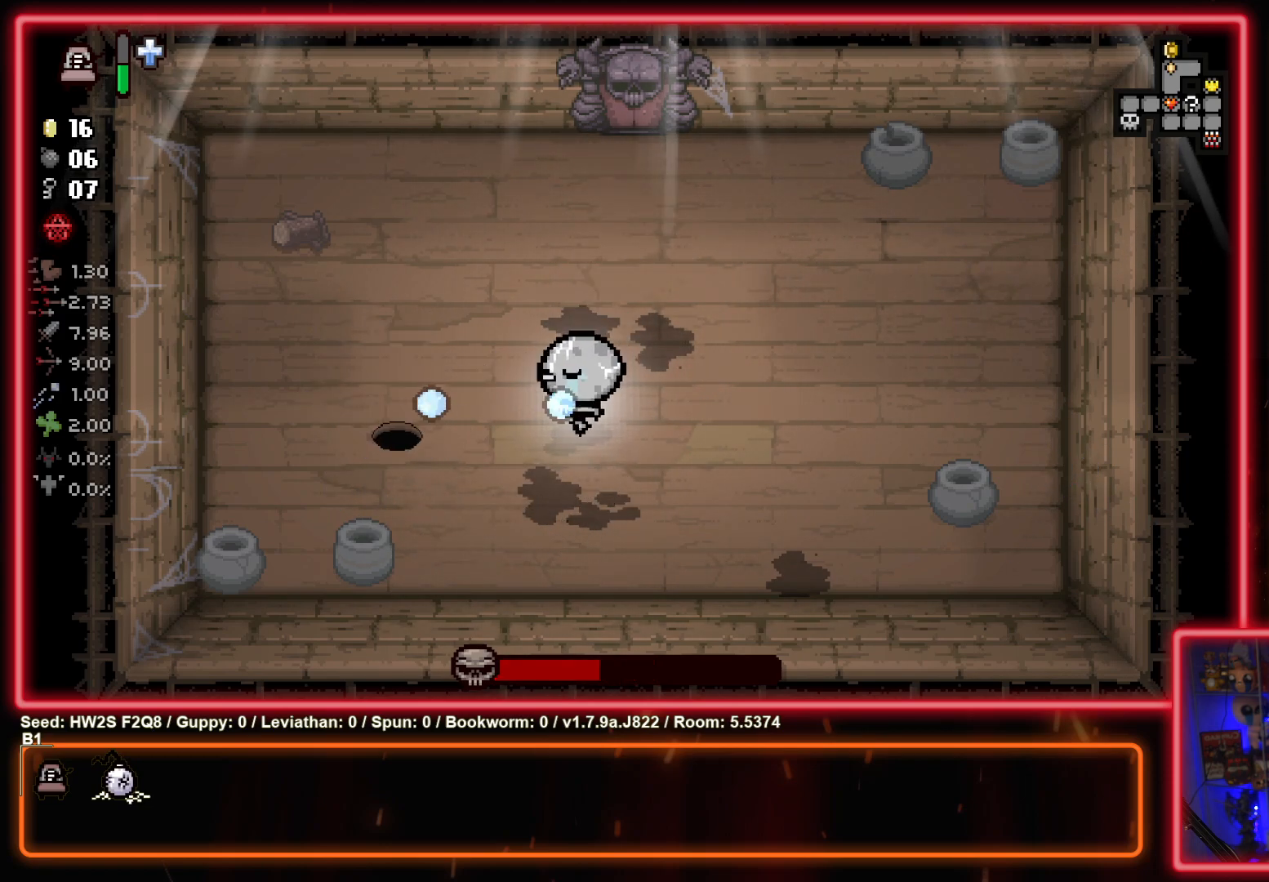
{"buttons": [], "left_stick": "up-right", "events": [[83, "SQUARE", "up"], [150, "left_stick", "up"], [317, "left_stick", "up-right"]]}
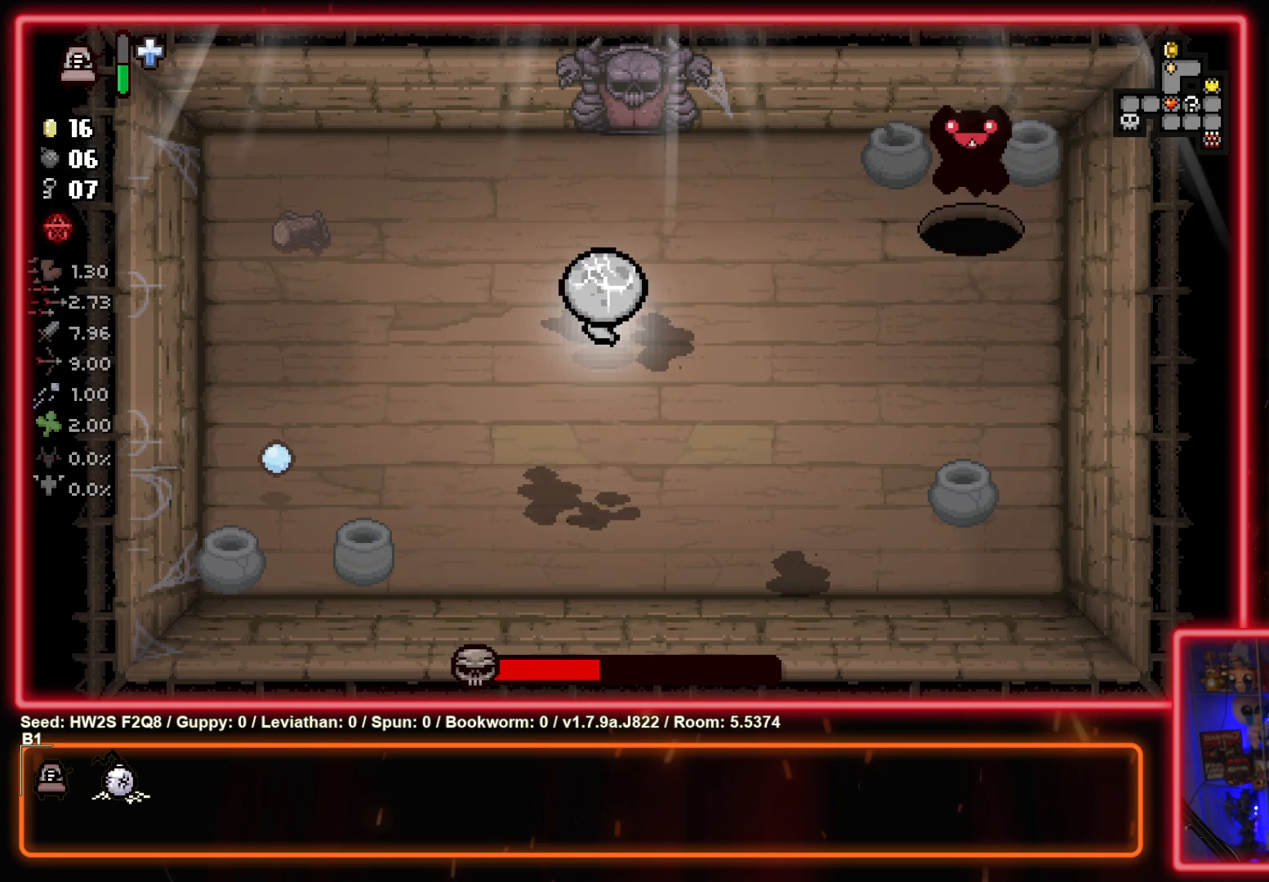
{"buttons": ["CIRCLE"], "left_stick": "up-right", "events": [[17, "CIRCLE", "down"], [100, "left_stick", "center"], [183, "CIRCLE", "up"], [200, "left_stick", "up-right"], [317, "CIRCLE", "down"], [383, "left_stick", "center"], [483, "left_stick", "up-right"]]}